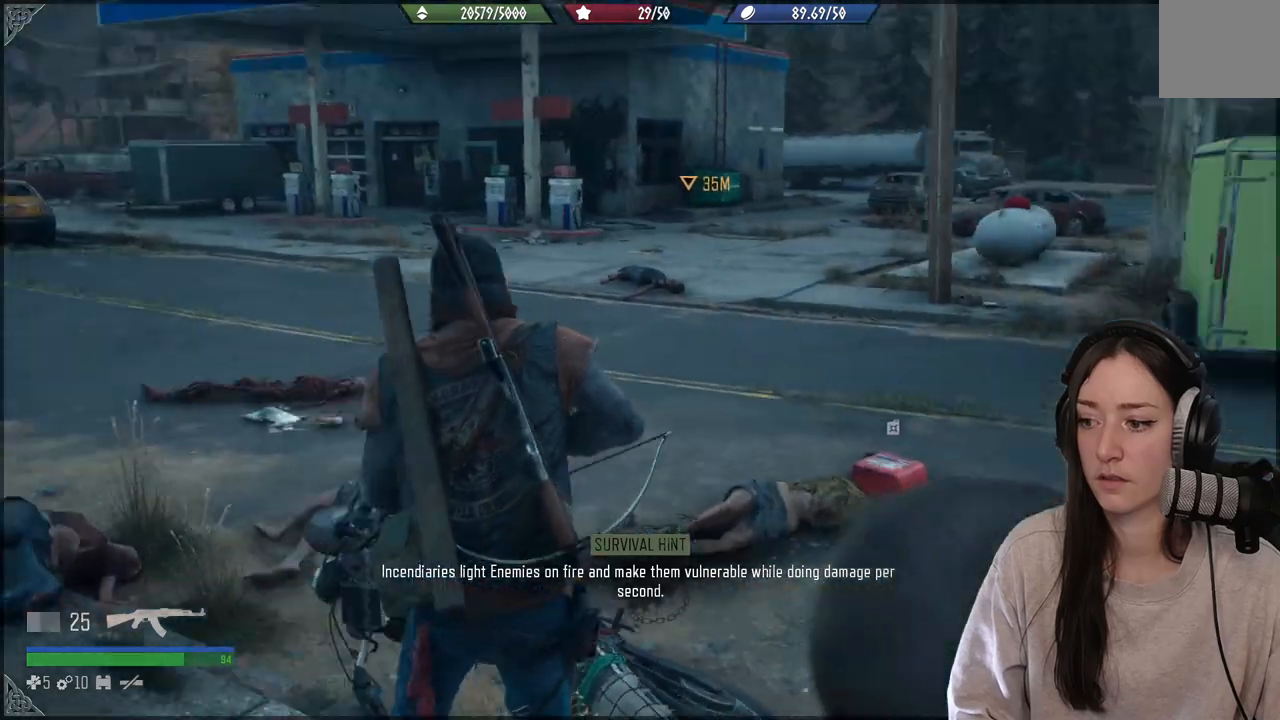
Gameplay with a controller (Xbox layout); each line is a JSON object with the inputs held at the frame after it. "events" lists button and stick changes between this image and that frame as [ms after this image, input, new state], when the widget could be followed in between. Not read: L3.
{"buttons": [], "left_stick": "center", "right_stick": "center", "events": [[250, "right_stick", "center"]]}
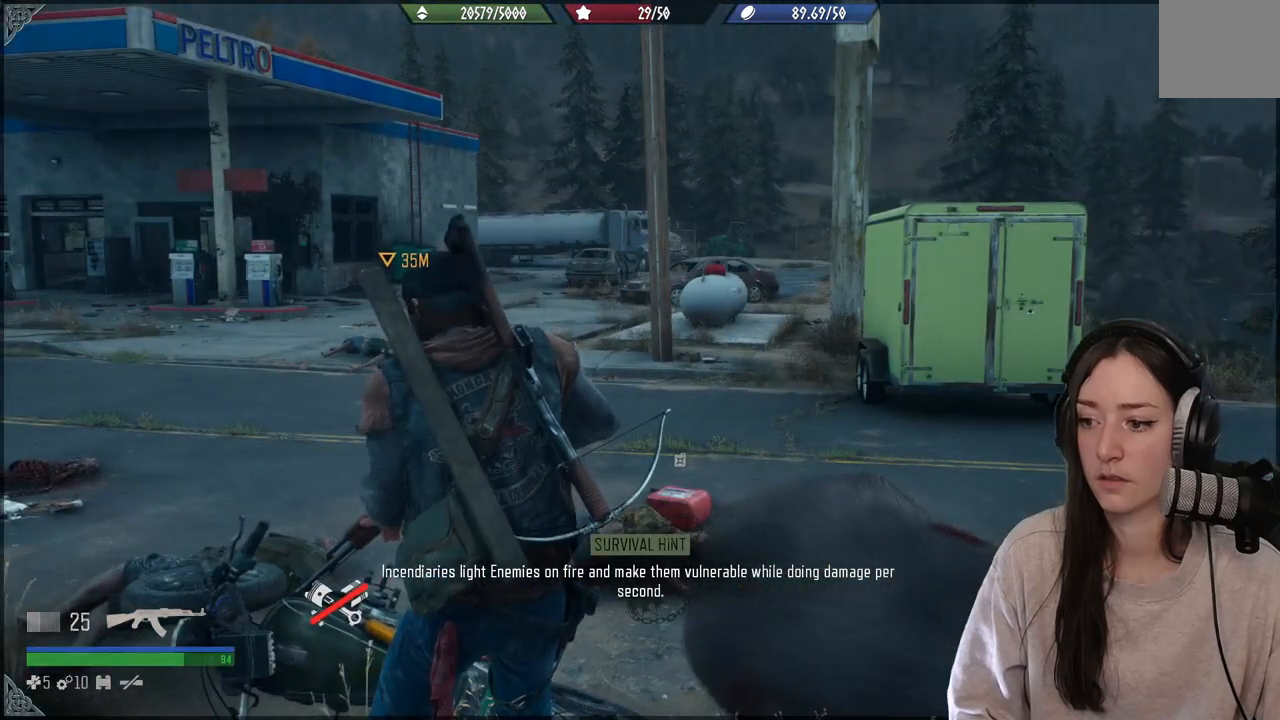
{"buttons": [], "left_stick": "up-right", "right_stick": "center", "events": [[50, "left_stick", "right"], [300, "left_stick", "up-right"]]}
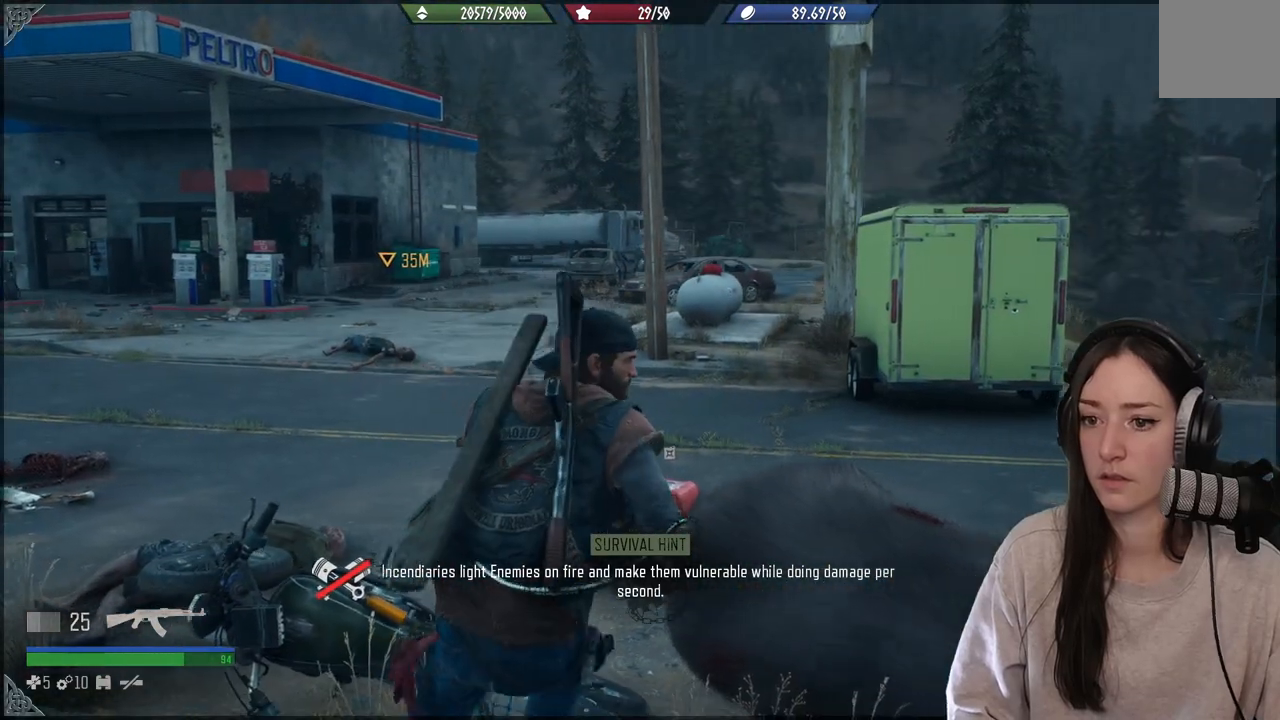
{"buttons": [], "left_stick": "up-right", "right_stick": "left", "events": [[200, "right_stick", "left"]]}
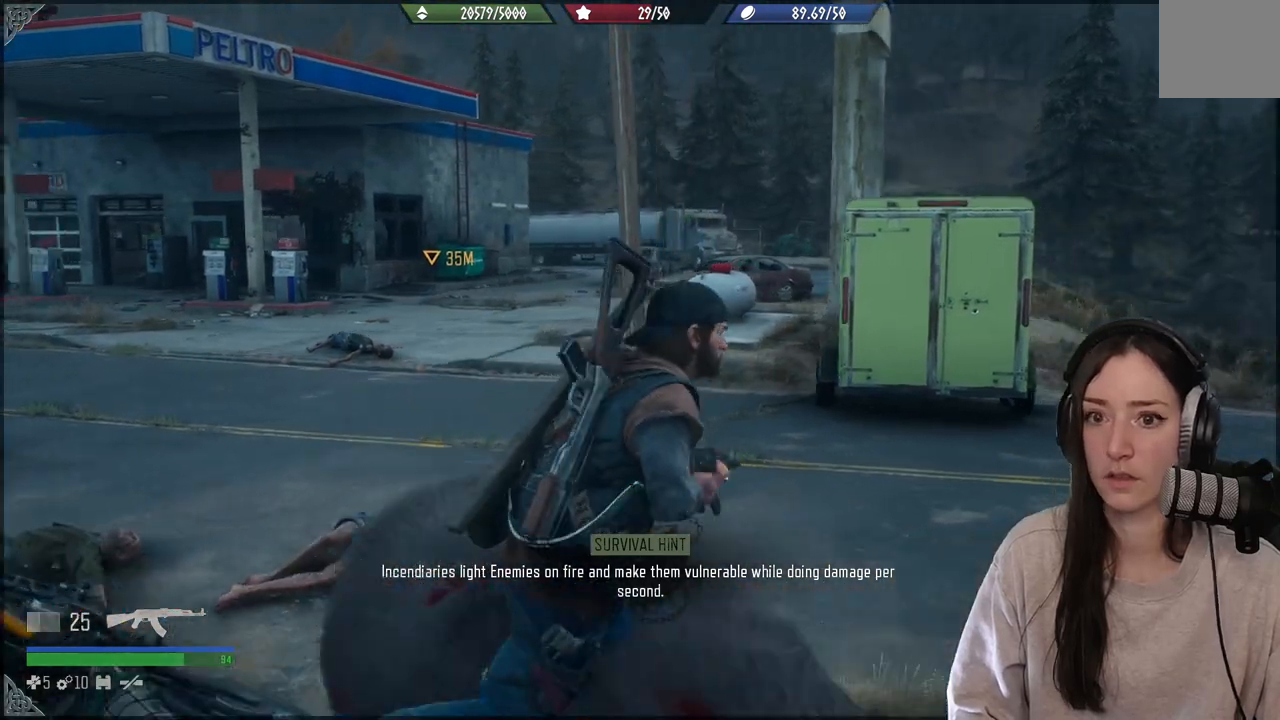
{"buttons": [], "left_stick": "up-right", "right_stick": "left", "events": []}
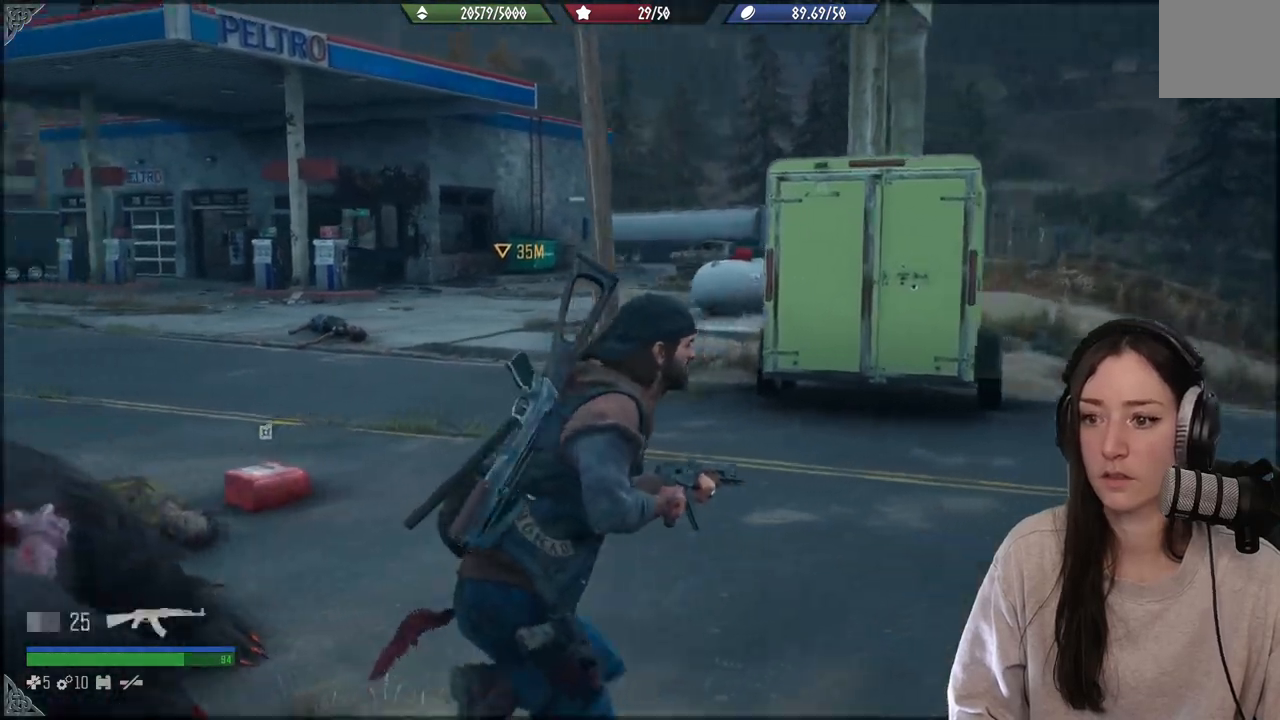
{"buttons": [], "left_stick": "up", "right_stick": "left", "events": [[450, "left_stick", "up"]]}
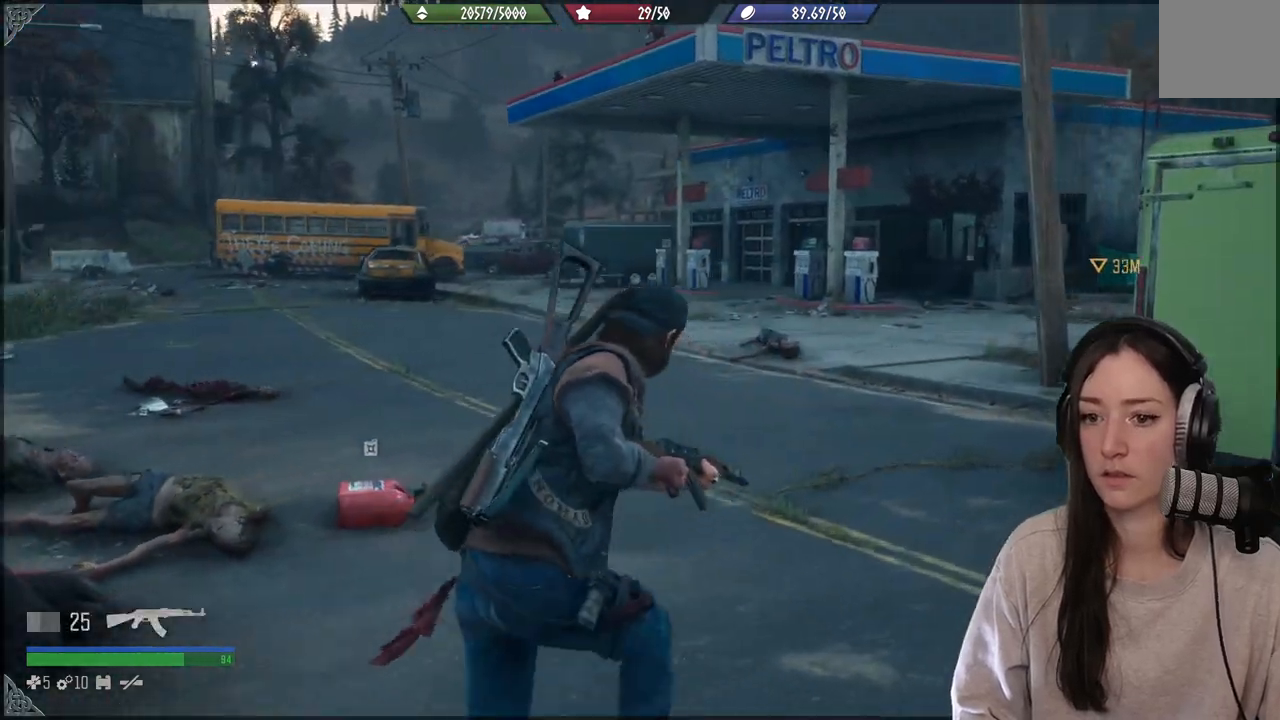
{"buttons": [], "left_stick": "center", "right_stick": "center", "events": [[317, "right_stick", "center"], [500, "left_stick", "center"]]}
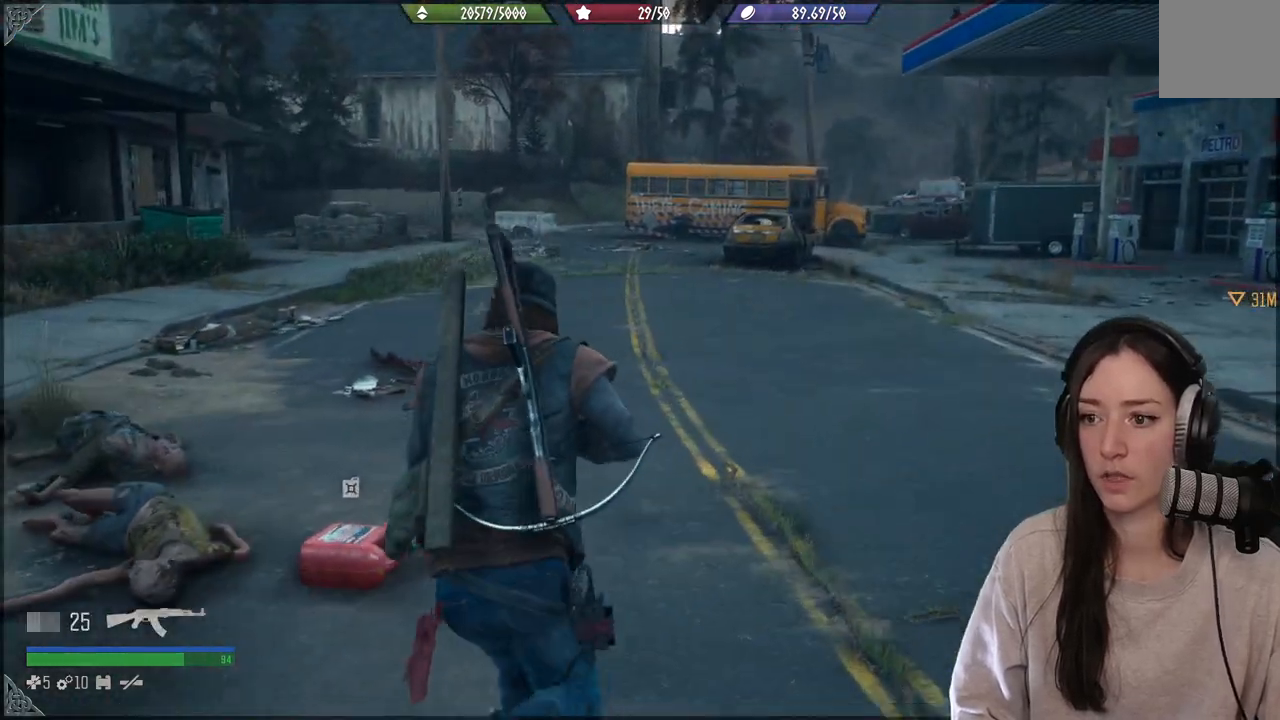
{"buttons": [], "left_stick": "center", "right_stick": "center", "events": []}
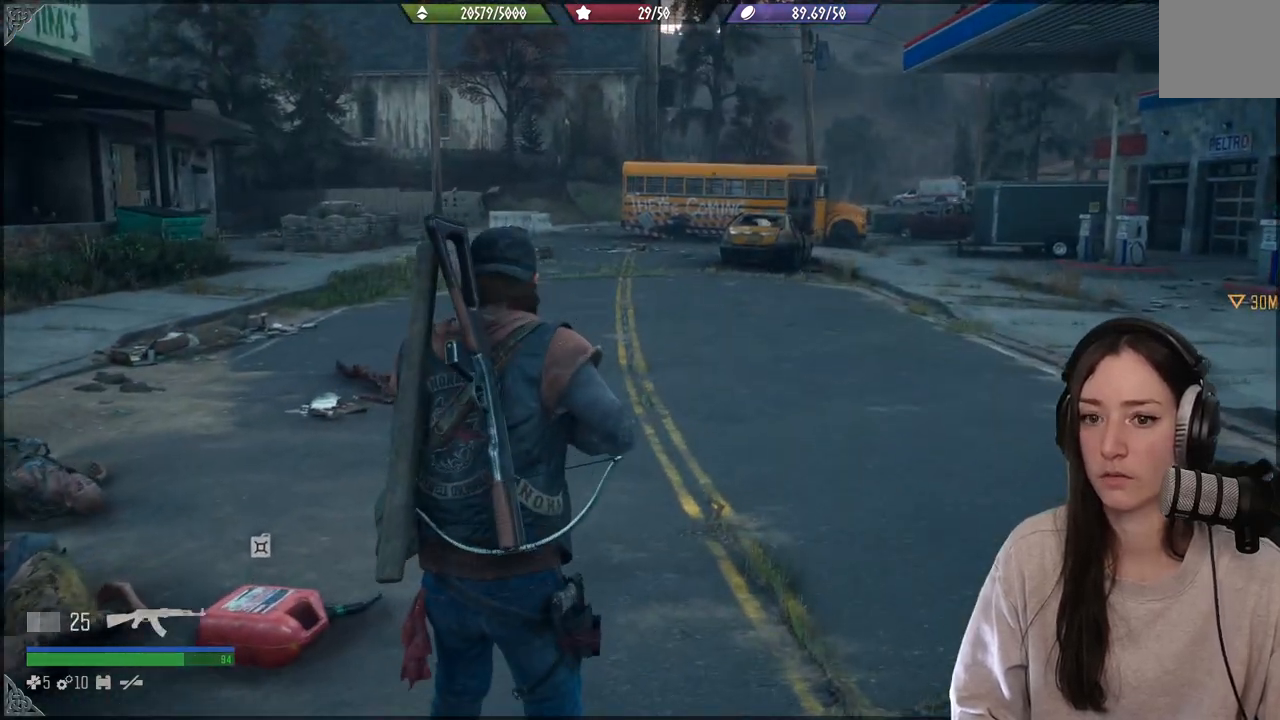
{"buttons": [], "left_stick": "up", "right_stick": "up-right", "events": [[83, "right_stick", "down-left"], [117, "left_stick", "up-right"], [133, "right_stick", "center"], [317, "right_stick", "up-right"], [450, "left_stick", "up"]]}
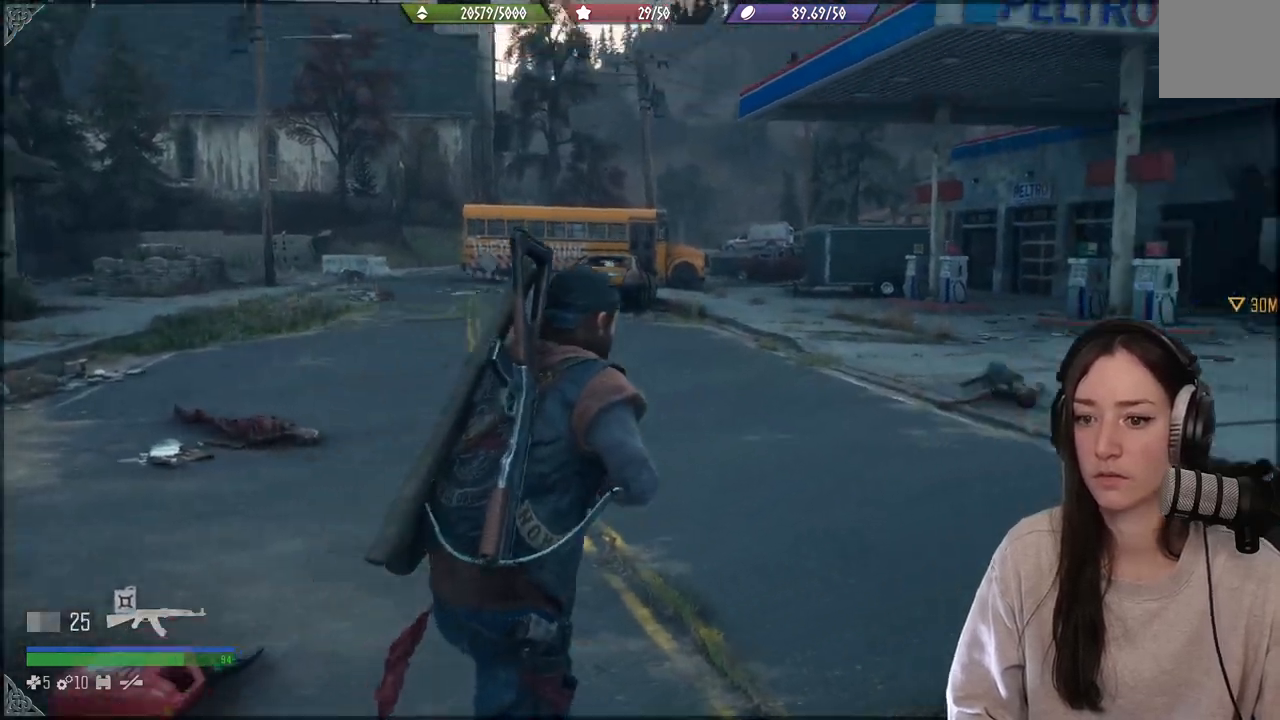
{"buttons": [], "left_stick": "up", "right_stick": "center", "events": [[233, "right_stick", "center"]]}
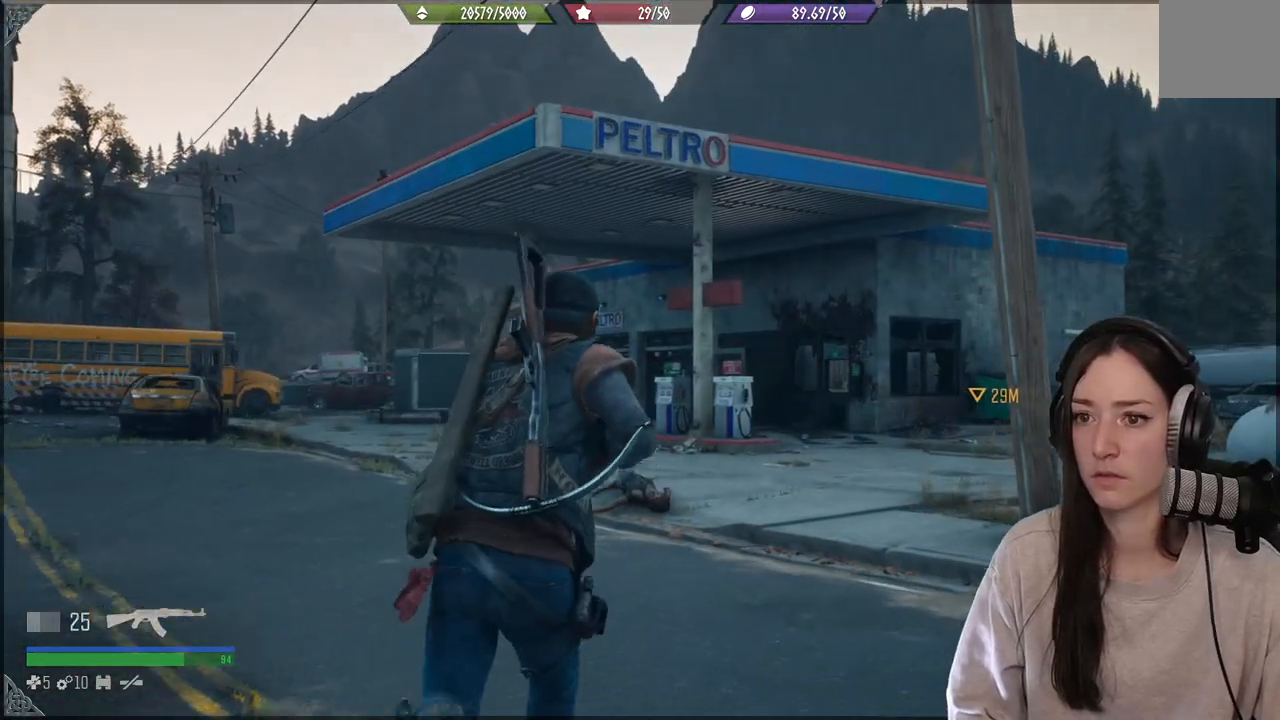
{"buttons": [], "left_stick": "up", "right_stick": "center", "events": []}
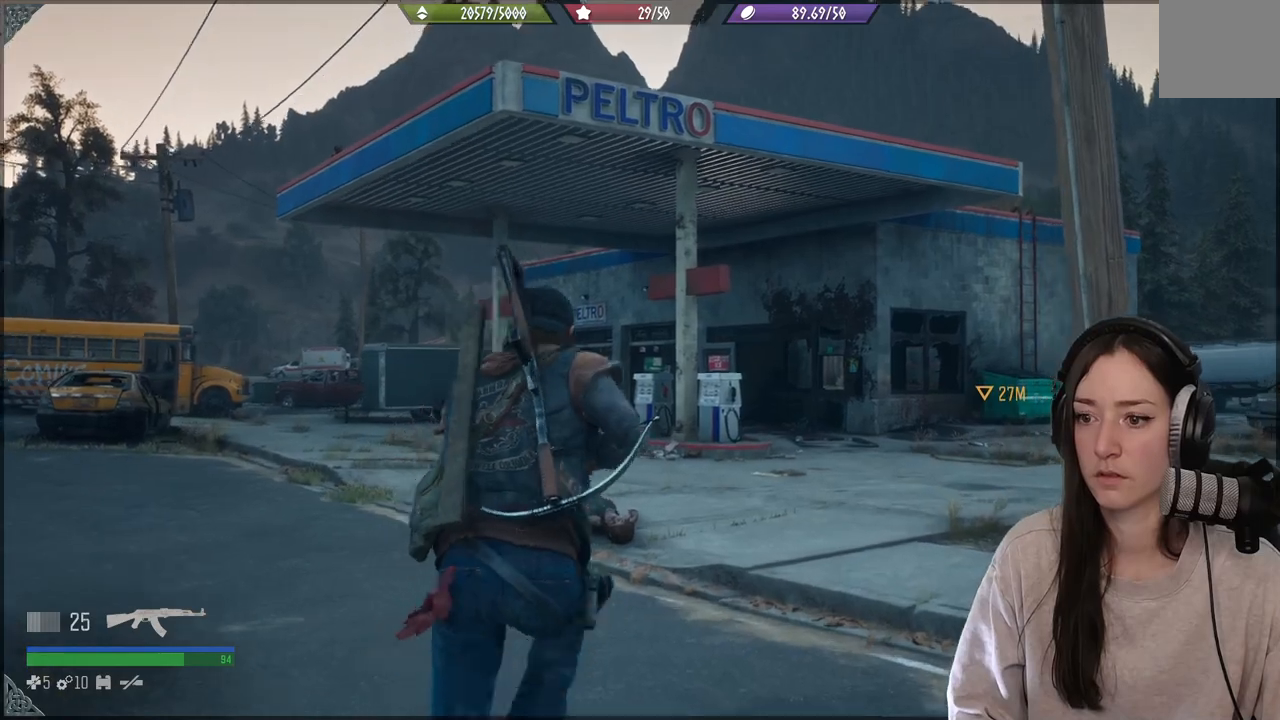
{"buttons": [], "left_stick": "up", "right_stick": "center", "events": [[33, "right_stick", "down-right"], [333, "right_stick", "center"]]}
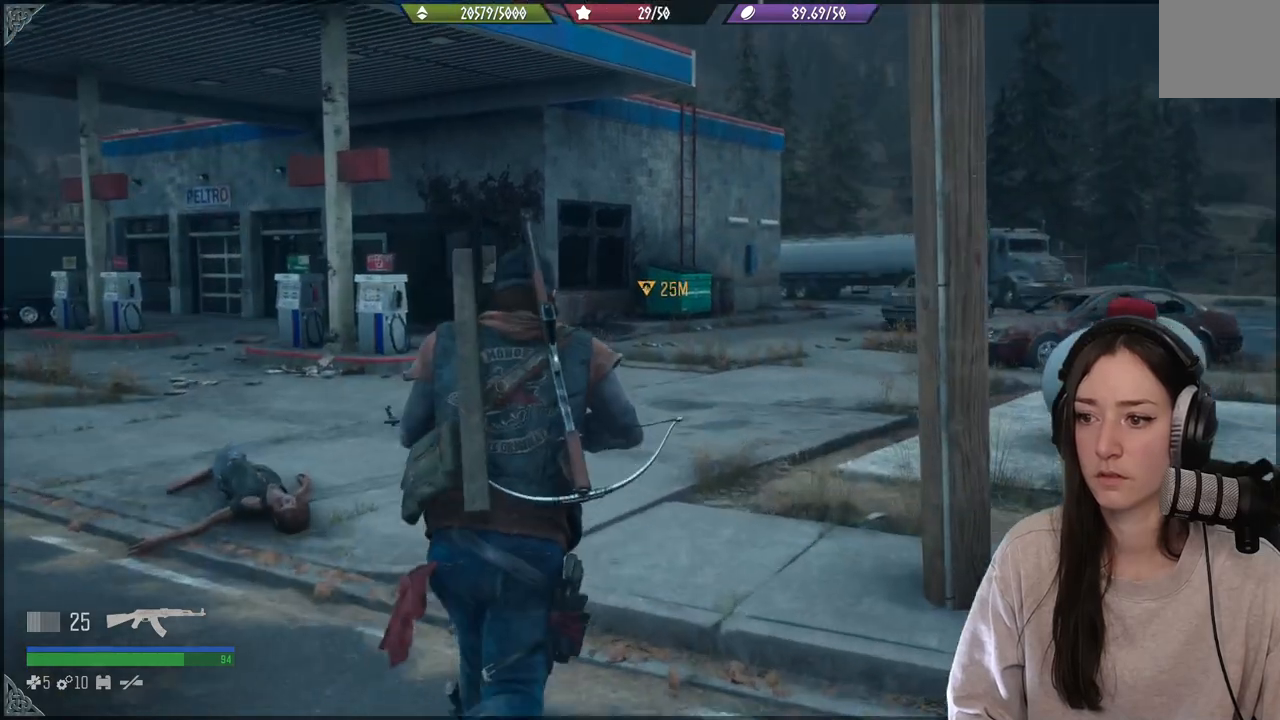
{"buttons": [], "left_stick": "up", "right_stick": "center", "events": []}
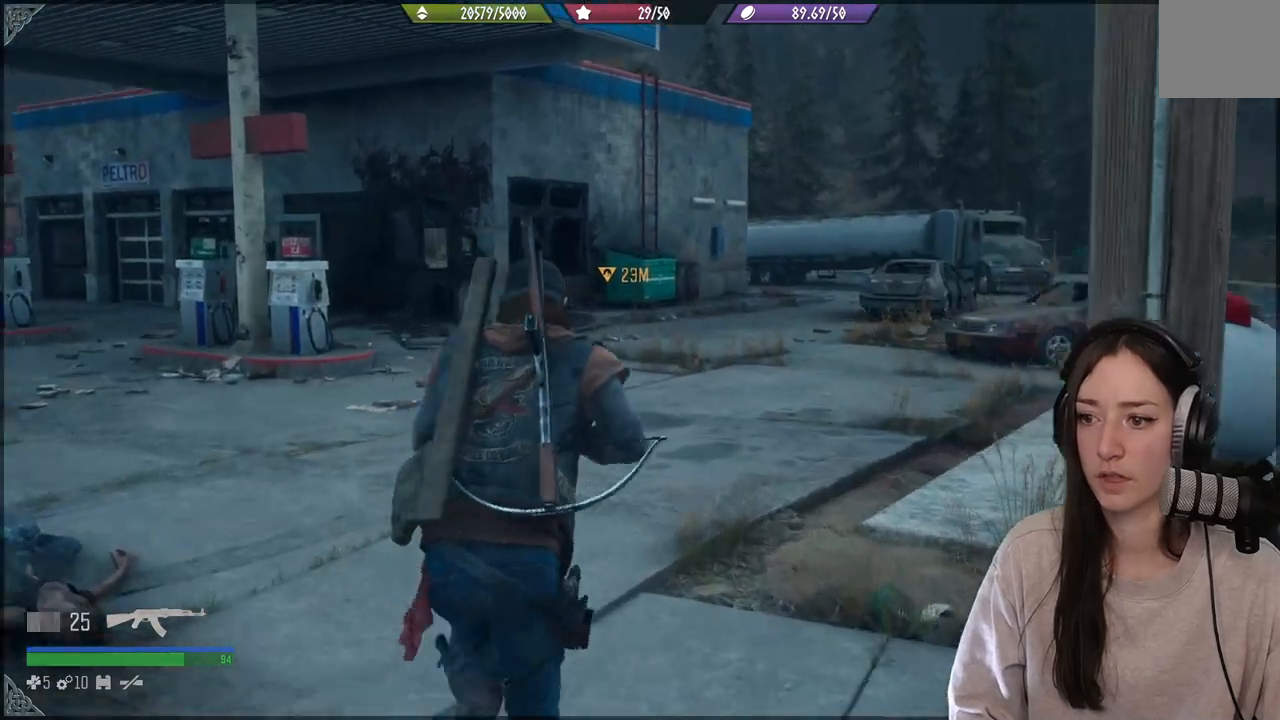
{"buttons": [], "left_stick": "up", "right_stick": "center", "events": []}
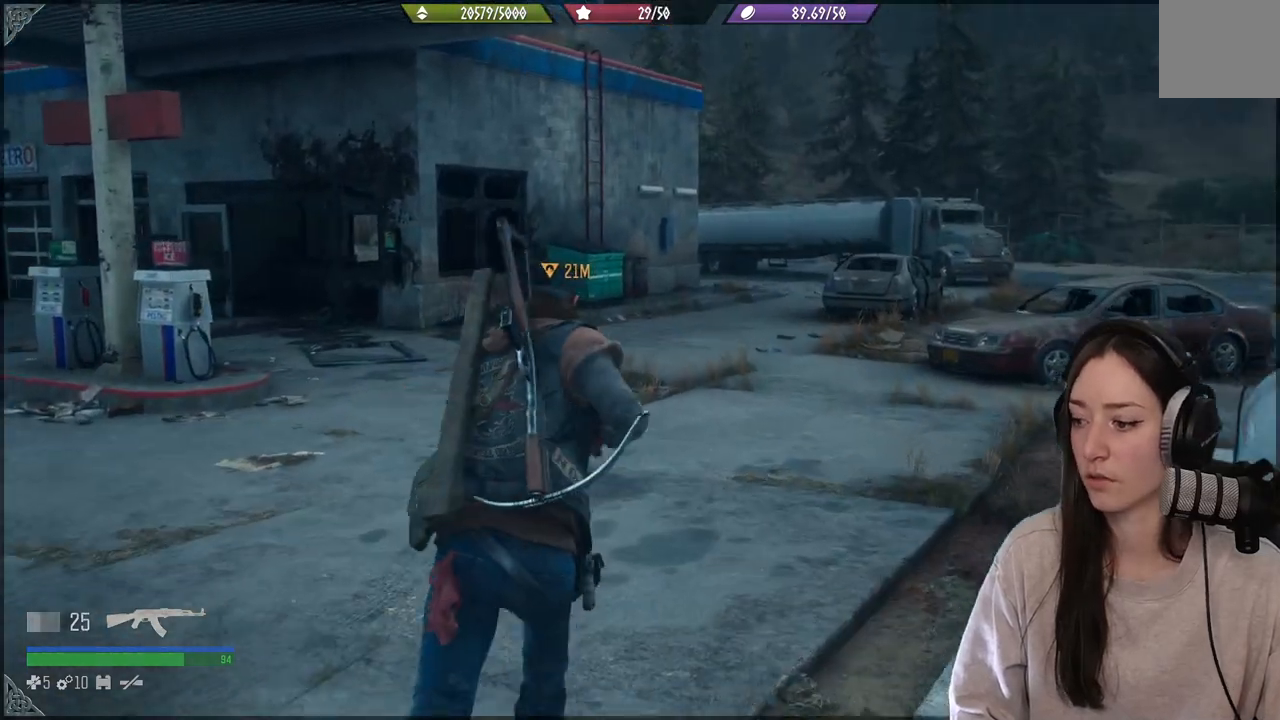
{"buttons": [], "left_stick": "up", "right_stick": "down-right", "events": [[417, "right_stick", "down-right"]]}
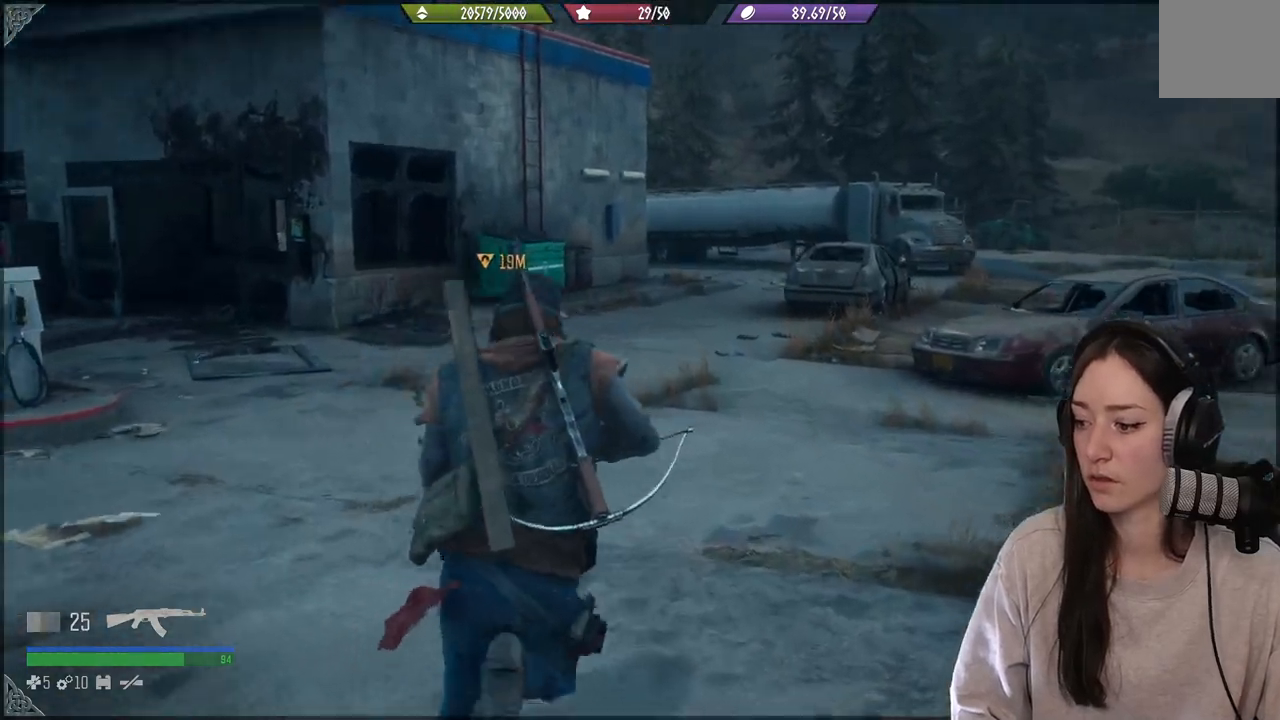
{"buttons": [], "left_stick": "up", "right_stick": "center", "events": [[50, "right_stick", "center"], [200, "X", "down"], [350, "X", "up"]]}
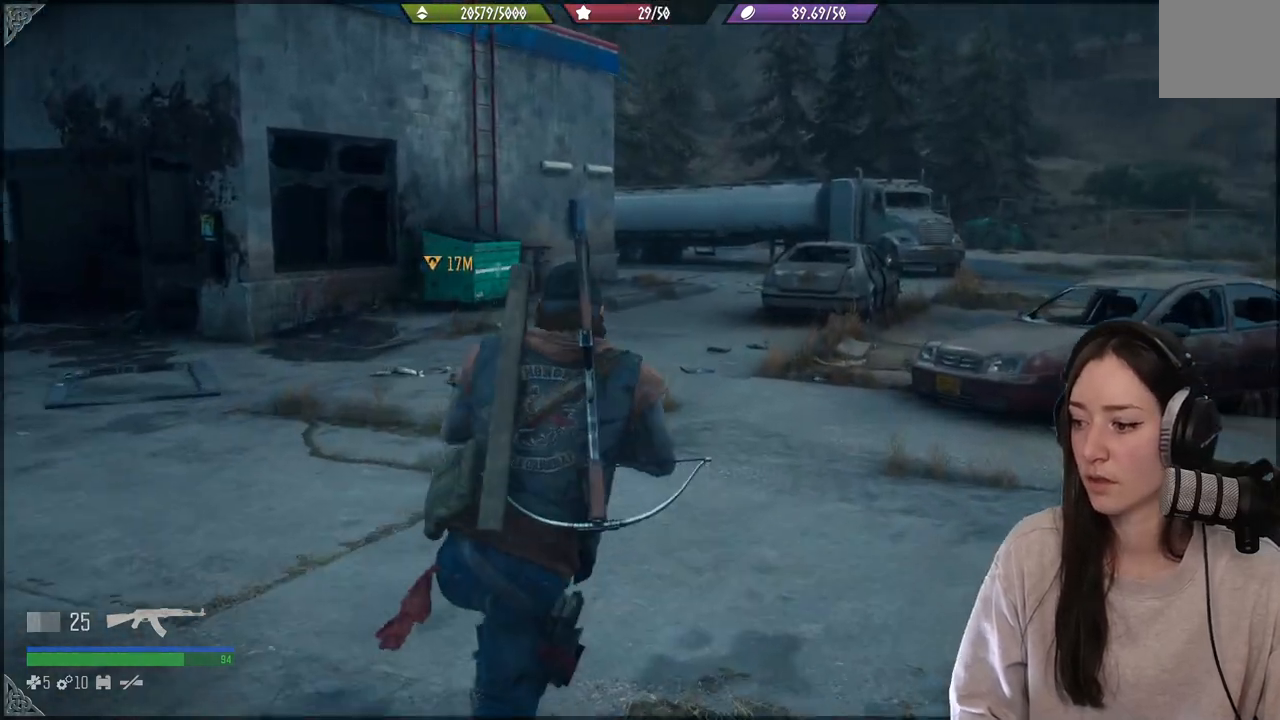
{"buttons": [], "left_stick": "up", "right_stick": "center", "events": []}
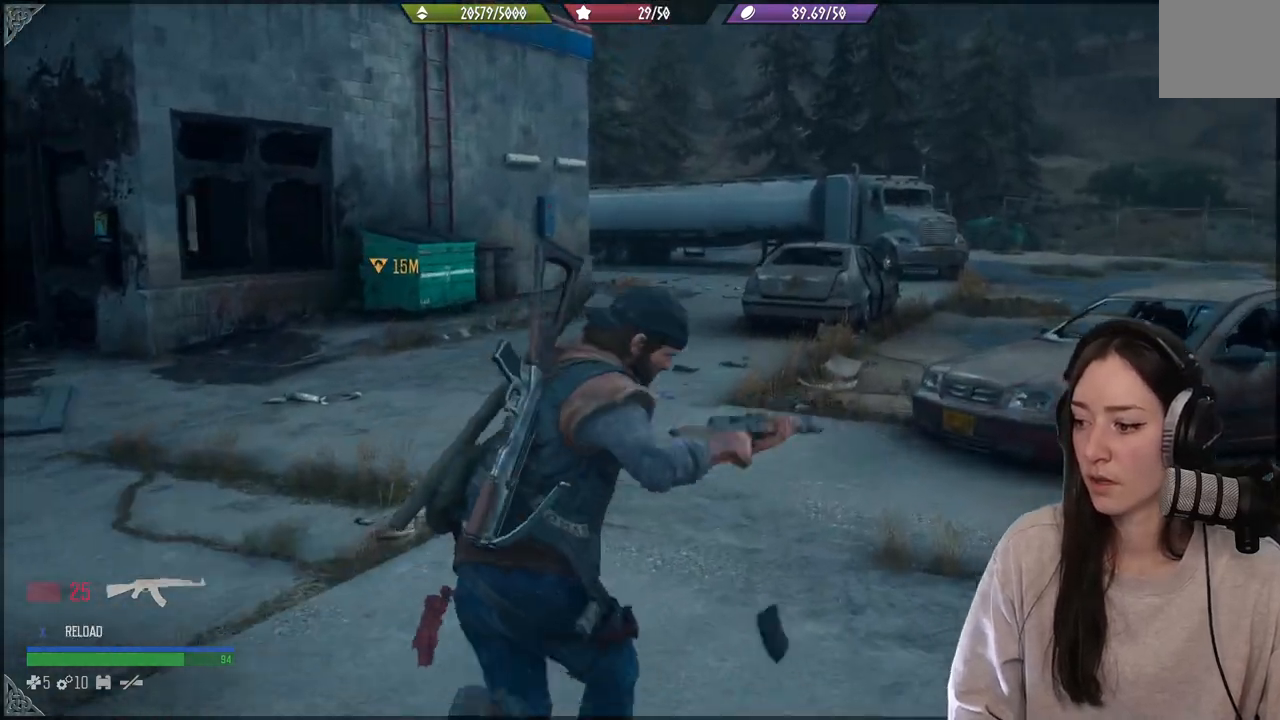
{"buttons": [], "left_stick": "up", "right_stick": "down-left", "events": [[400, "right_stick", "down-left"]]}
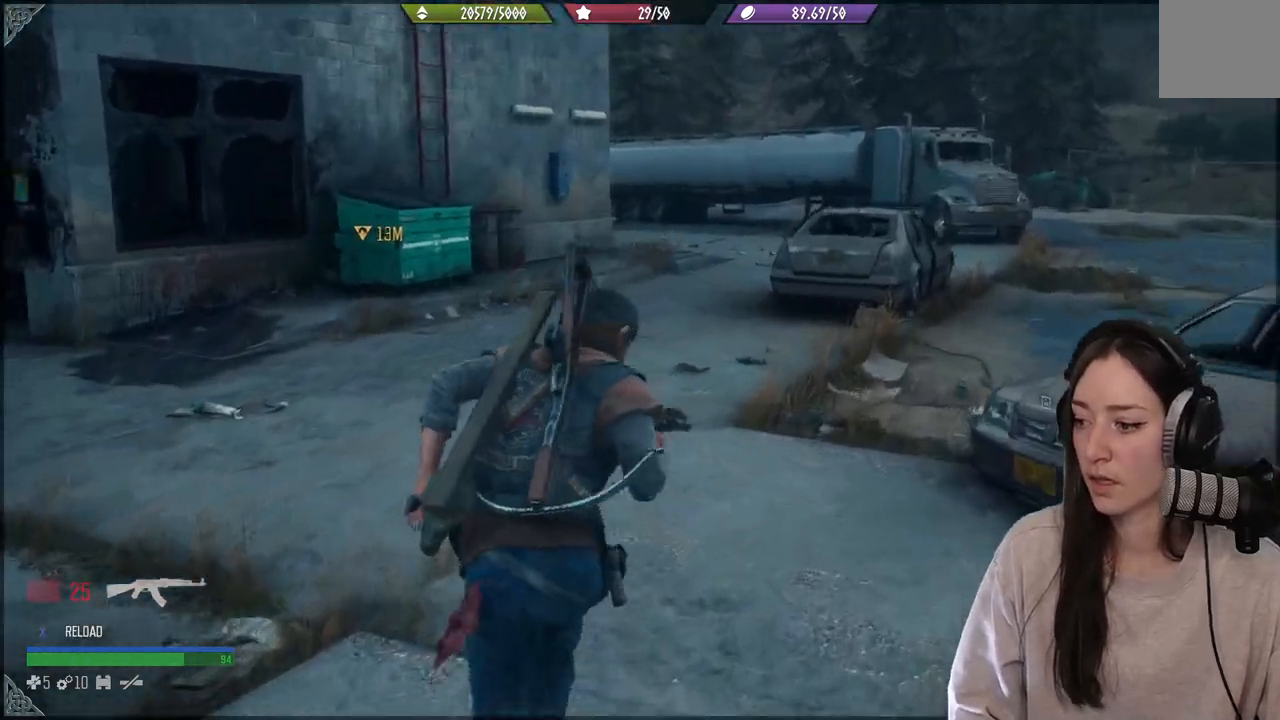
{"buttons": [], "left_stick": "up", "right_stick": "center", "events": [[100, "right_stick", "center"]]}
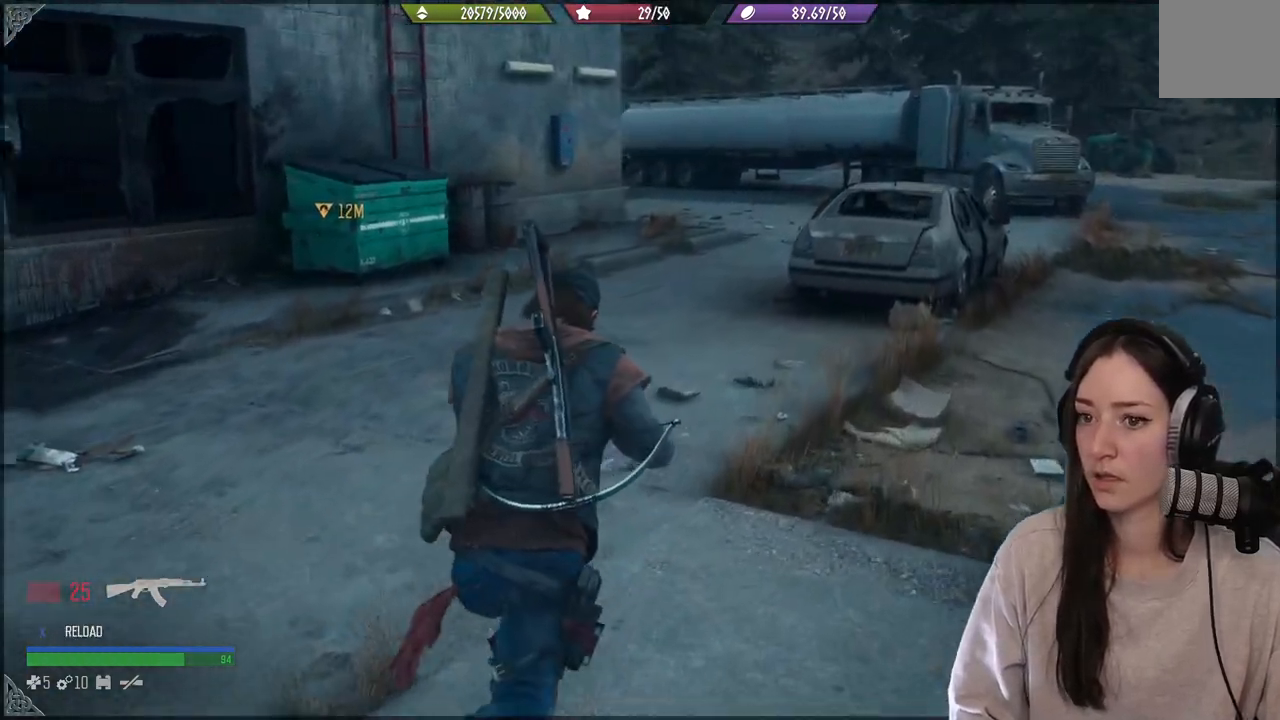
{"buttons": [], "left_stick": "up", "right_stick": "center", "events": []}
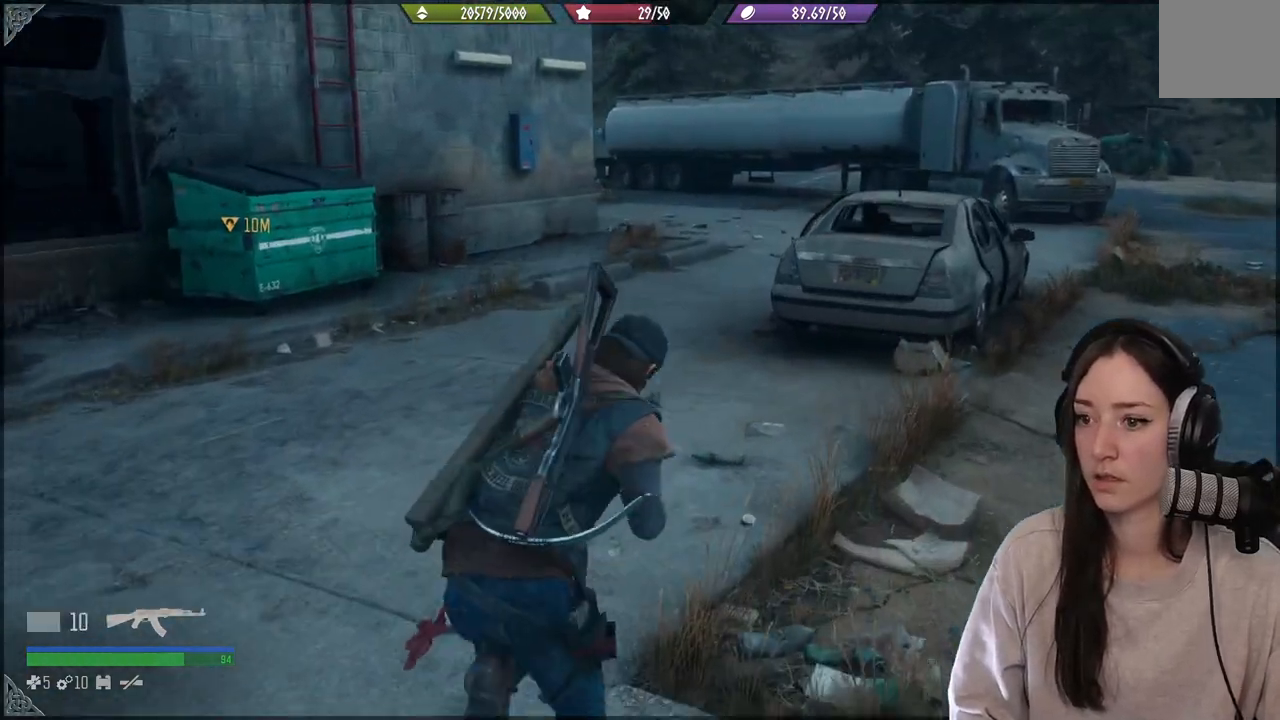
{"buttons": [], "left_stick": "up", "right_stick": "center", "events": []}
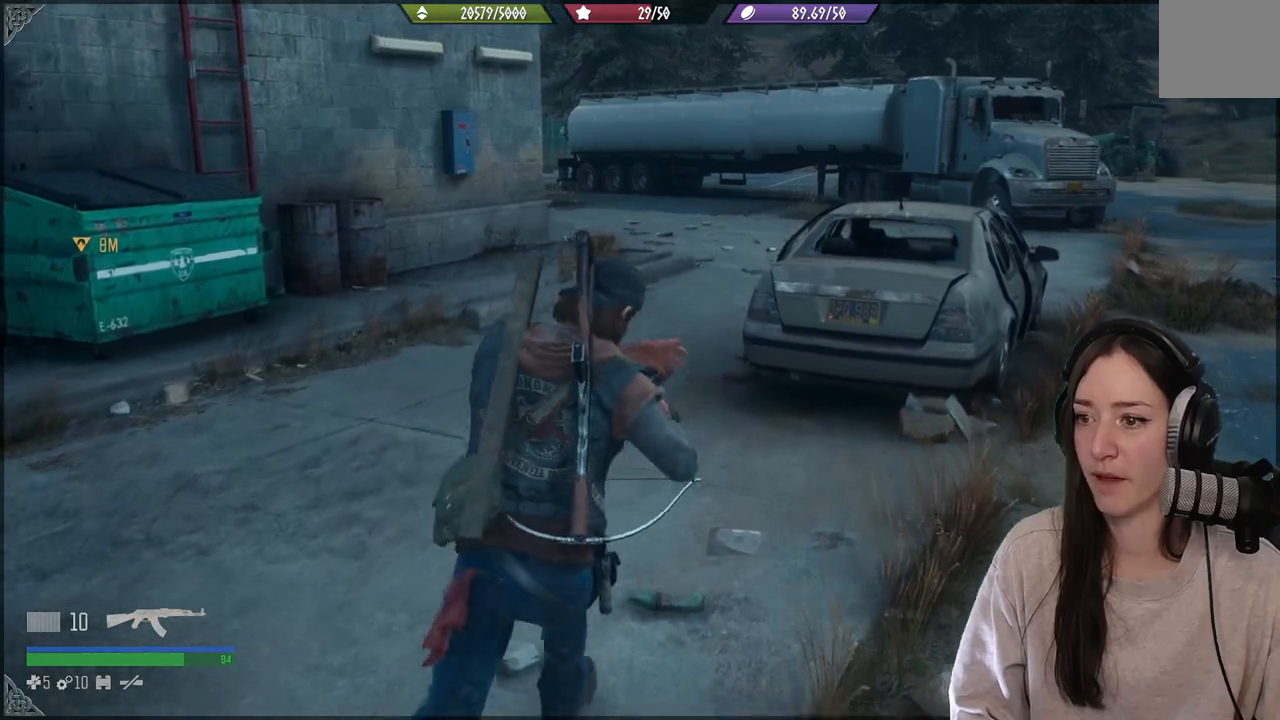
{"buttons": [], "left_stick": "up", "right_stick": "down-left", "events": [[300, "right_stick", "down-left"]]}
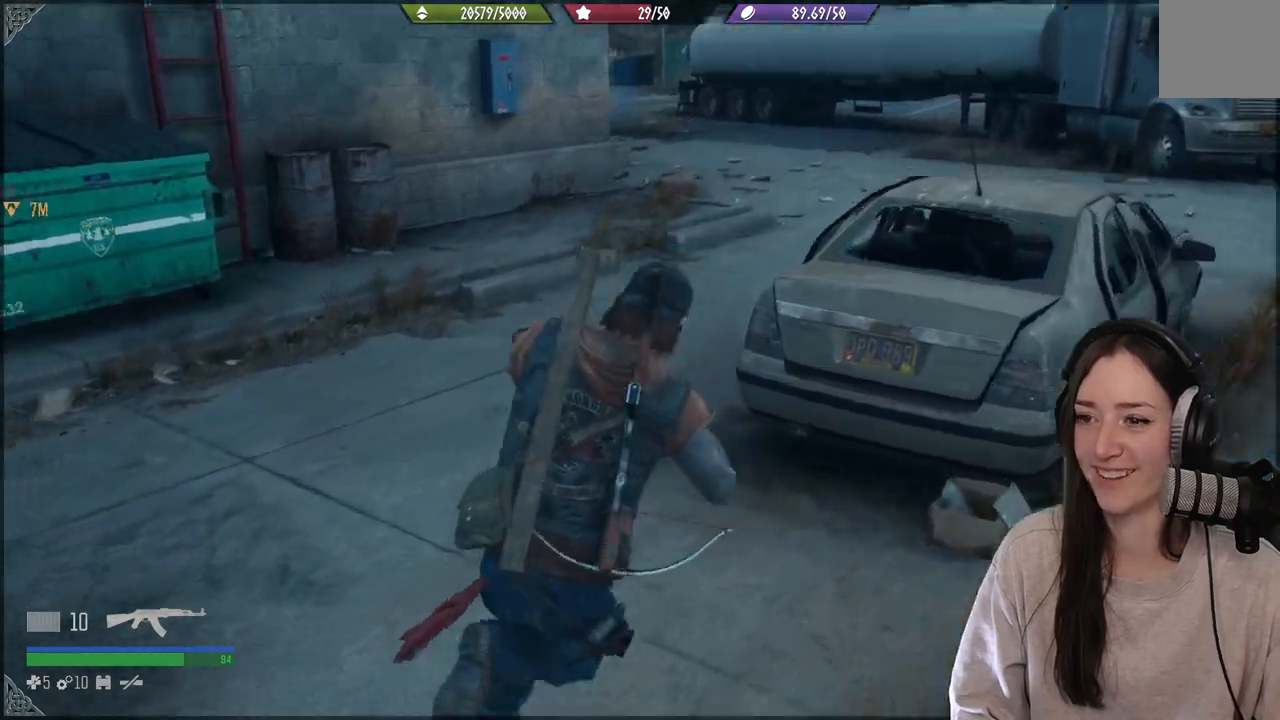
{"buttons": [], "left_stick": "up-left", "right_stick": "left", "events": [[167, "right_stick", "left"], [233, "left_stick", "center"], [467, "left_stick", "up-left"]]}
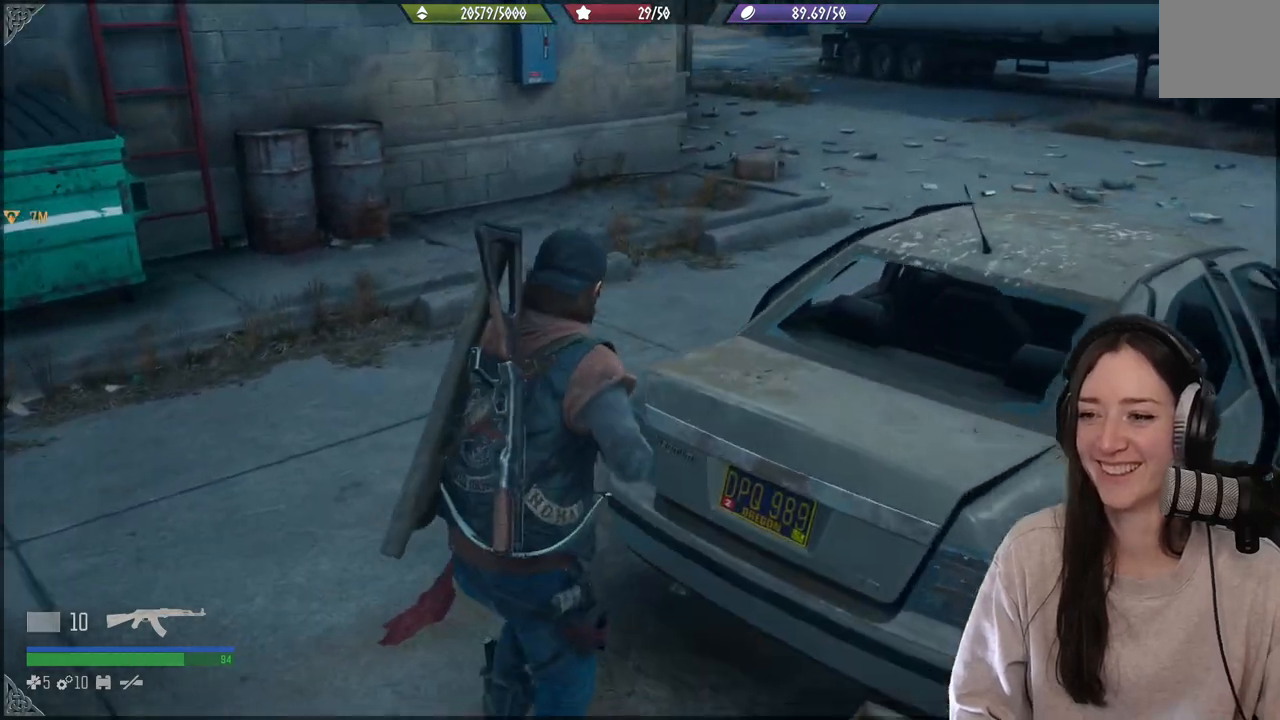
{"buttons": [], "left_stick": "up-right", "right_stick": "center", "events": [[300, "left_stick", "up"], [417, "right_stick", "center"], [483, "left_stick", "up-right"]]}
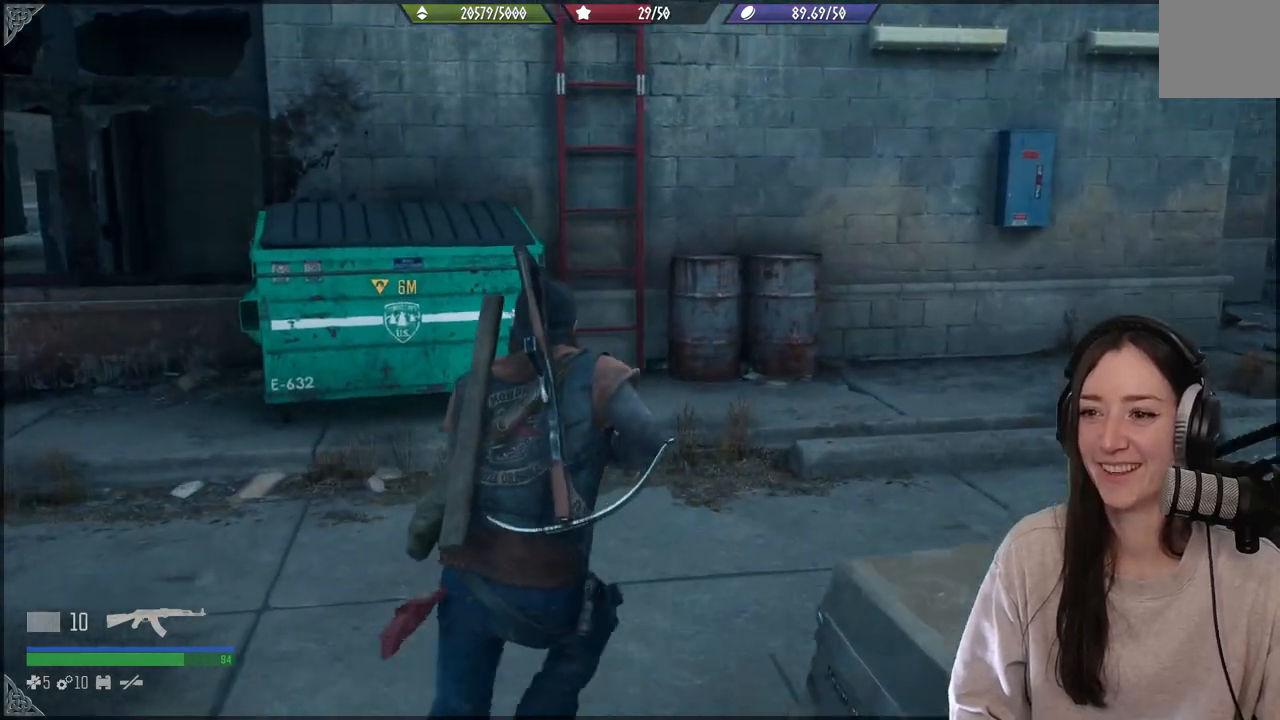
{"buttons": [], "left_stick": "up-right", "right_stick": "center", "events": []}
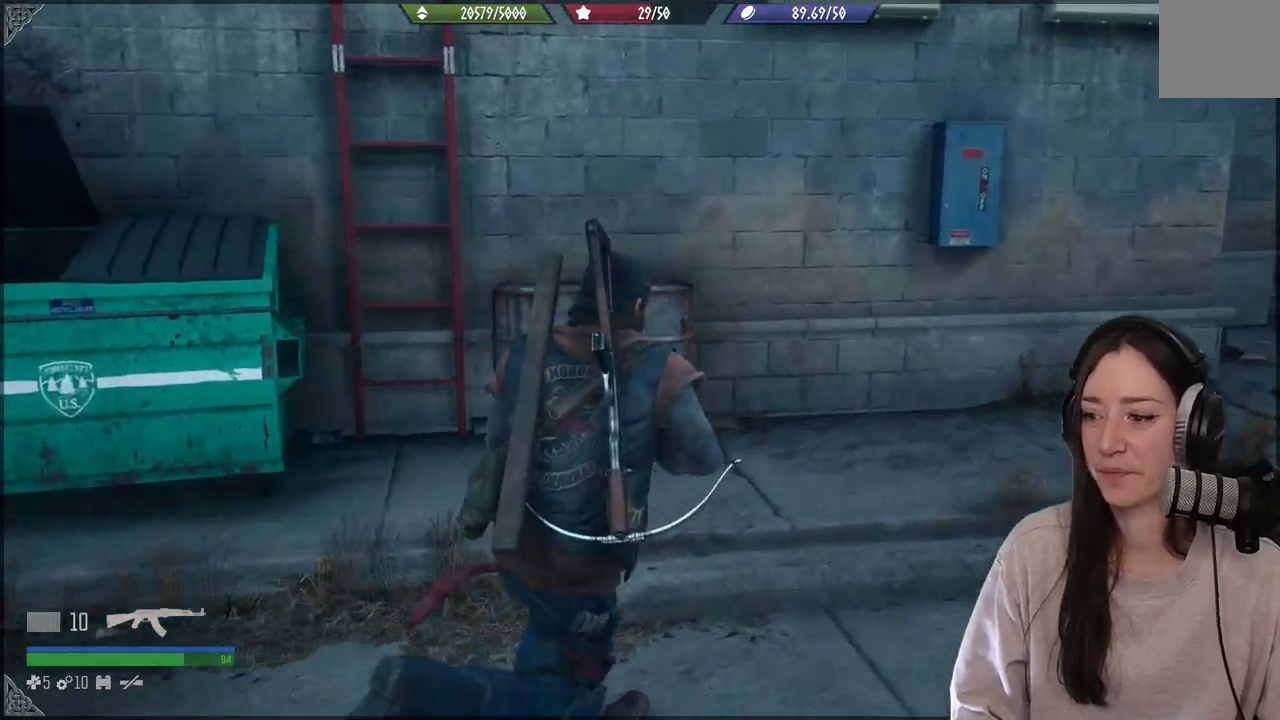
{"buttons": [], "left_stick": "down", "right_stick": "left", "events": [[183, "right_stick", "left"], [217, "left_stick", "down"]]}
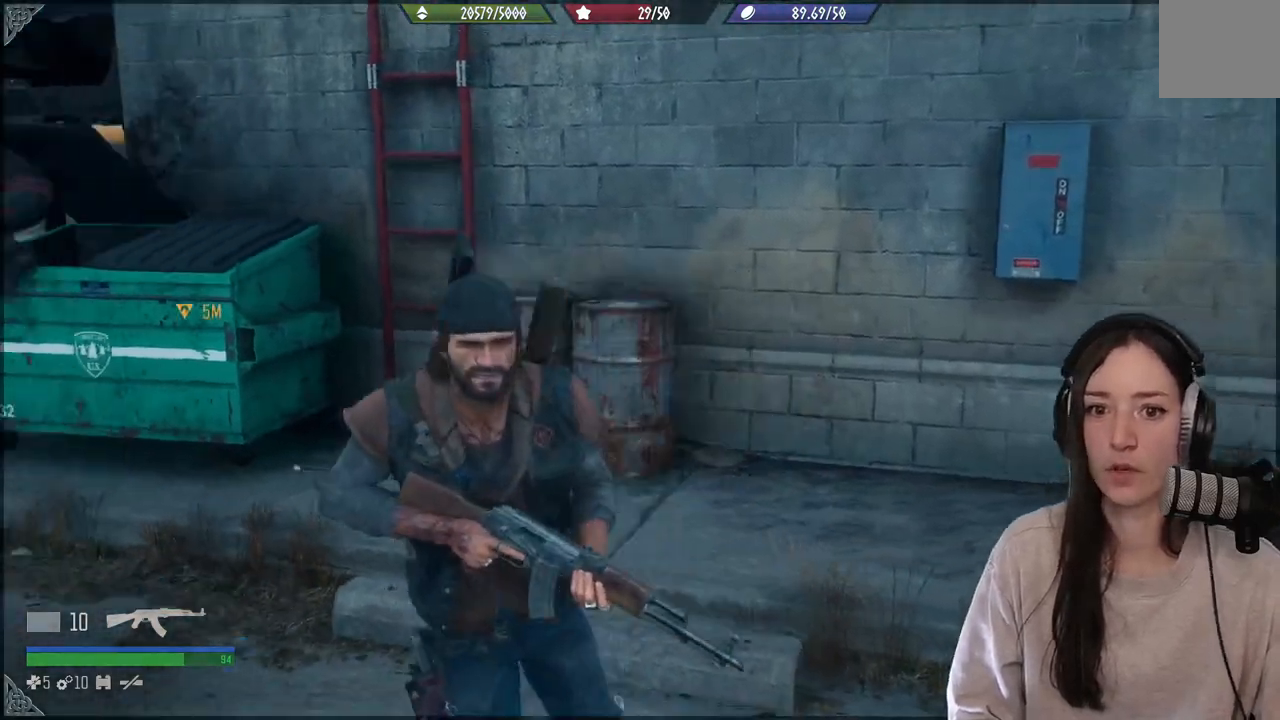
{"buttons": [], "left_stick": "right", "right_stick": "center", "events": [[167, "left_stick", "down-right"], [283, "left_stick", "right"], [300, "right_stick", "center"]]}
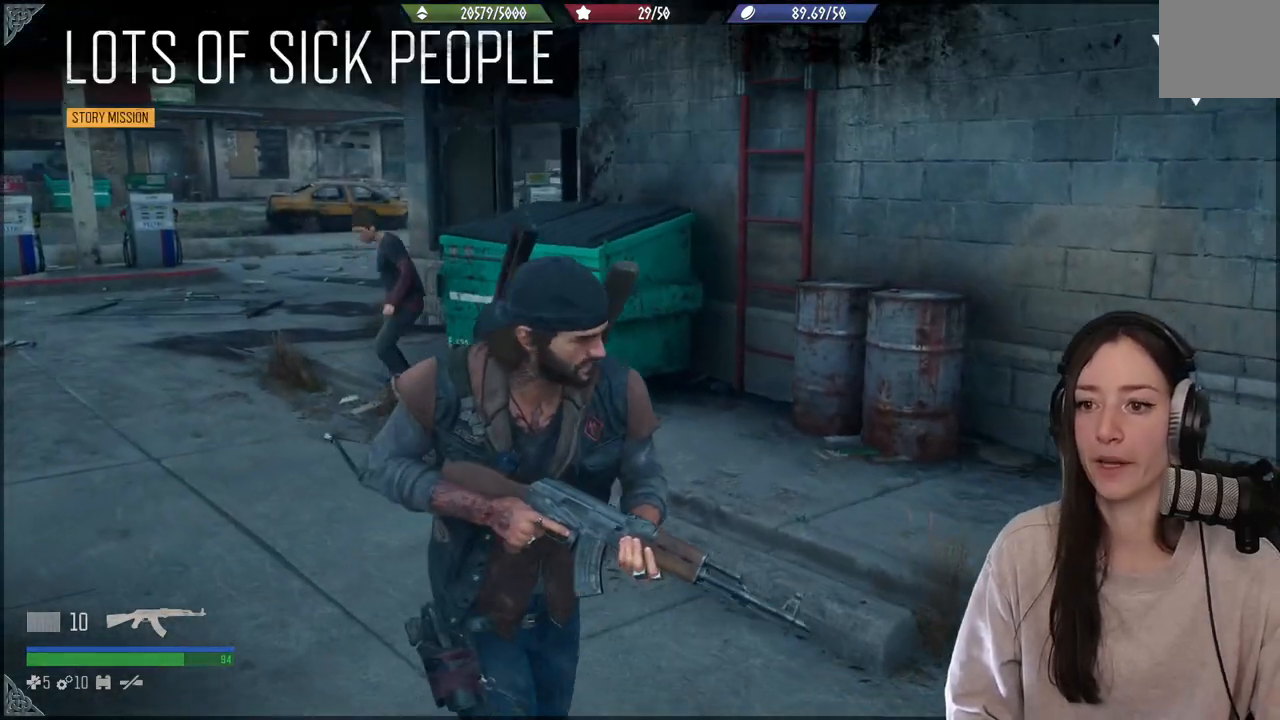
{"buttons": [], "left_stick": "up-left", "right_stick": "left", "events": [[17, "left_stick", "center"], [33, "right_stick", "down-left"], [200, "right_stick", "center"], [383, "right_stick", "left"], [417, "left_stick", "up-left"]]}
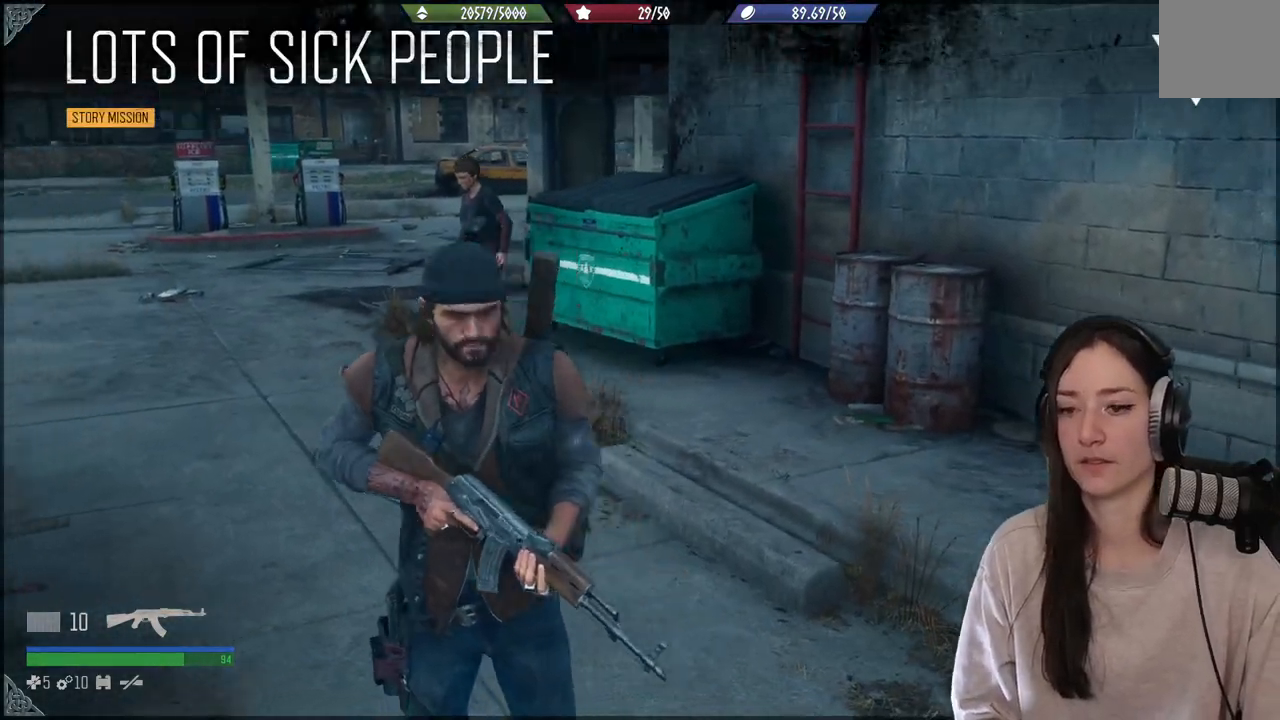
{"buttons": [], "left_stick": "up", "right_stick": "center", "events": [[350, "left_stick", "up"], [350, "right_stick", "center"]]}